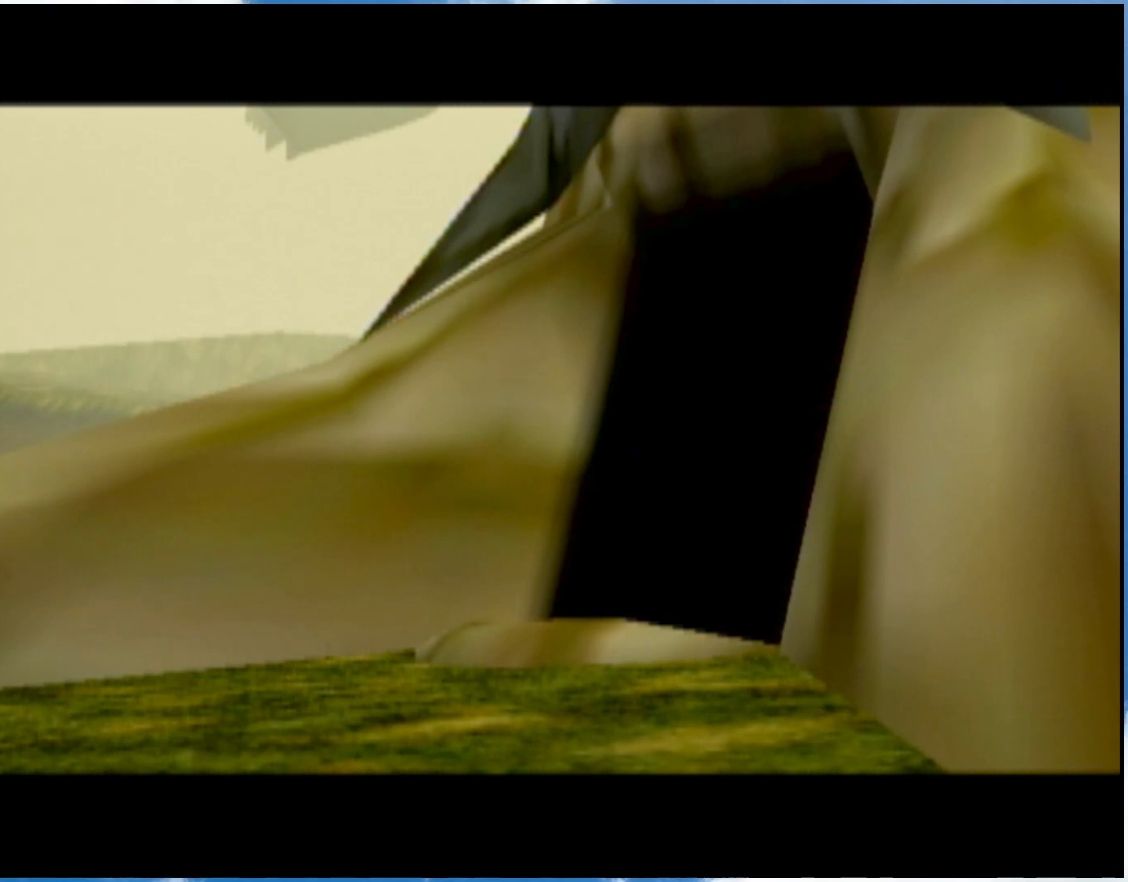
Gameplay with a controller (Nintendo layout); each line is a JSON object with the inputs held at the frame after it. "events" lists button and stick changes between this image and that frame as [ms after this image, input, new state], when the widget could be followed in between. Not read: L3 R3.
{"buttons": [], "left_stick": "up-right", "right_stick": "center", "events": []}
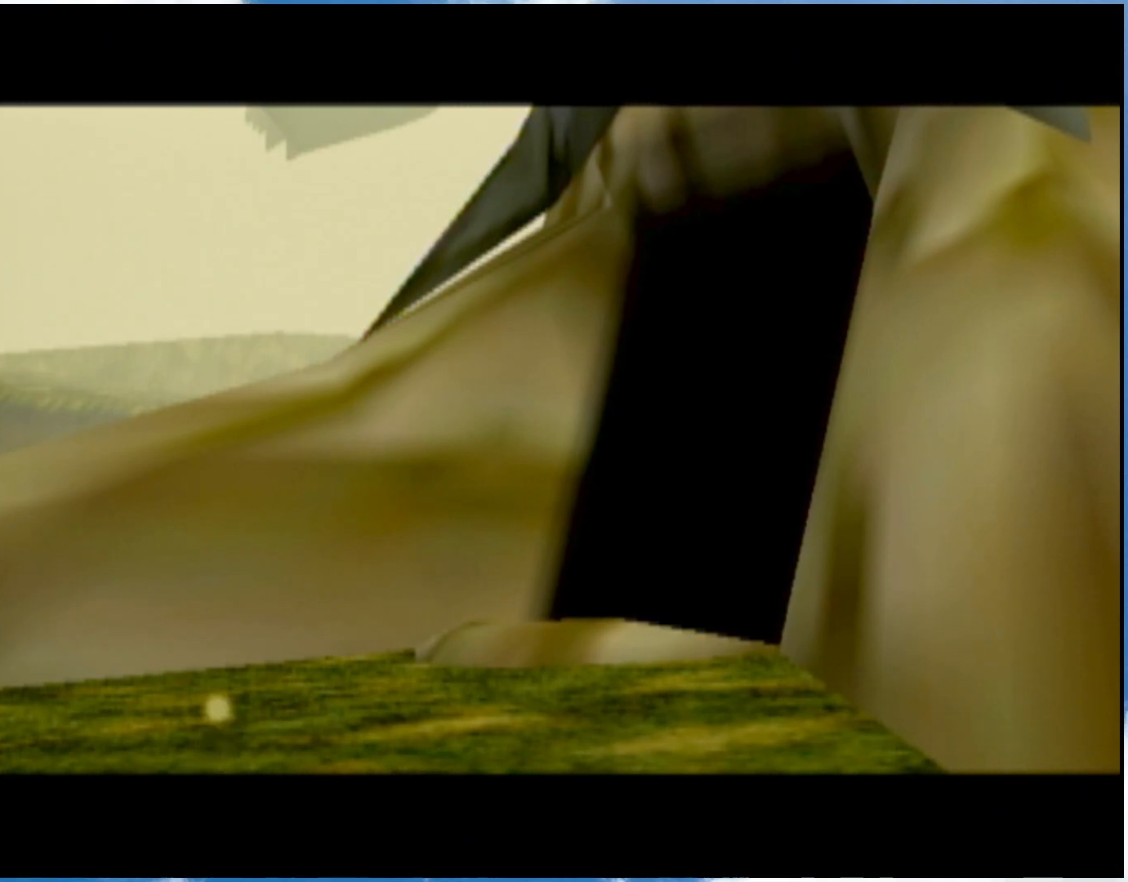
{"buttons": [], "left_stick": "up-right", "right_stick": "center", "events": []}
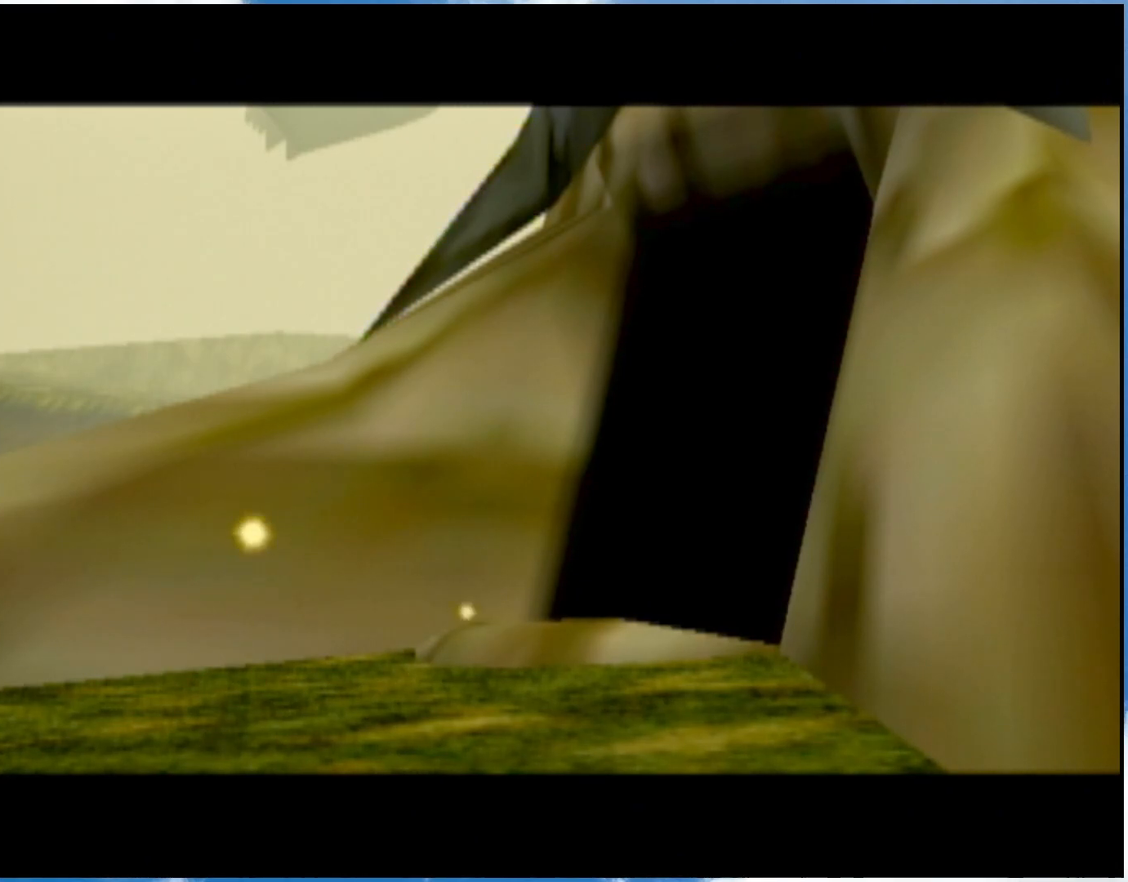
{"buttons": [], "left_stick": "up-right", "right_stick": "center", "events": []}
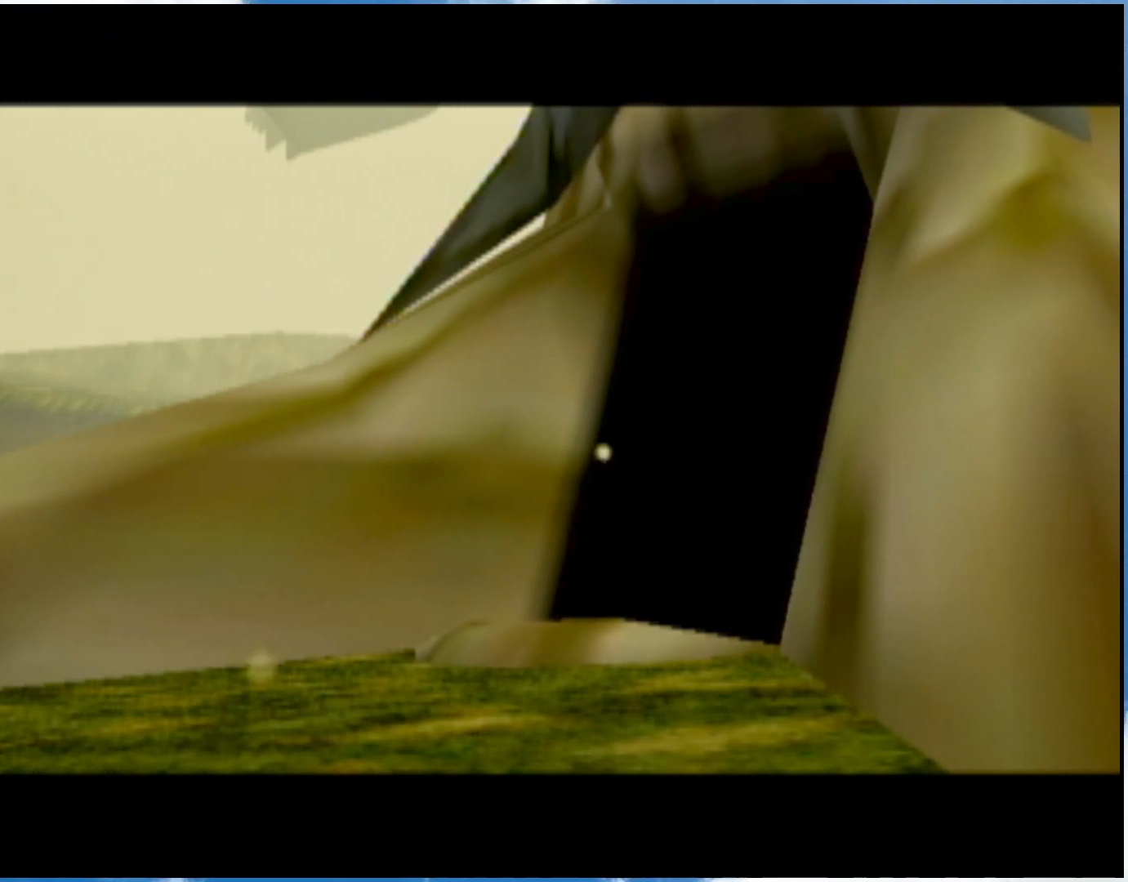
{"buttons": [], "left_stick": "up-right", "right_stick": "center", "events": []}
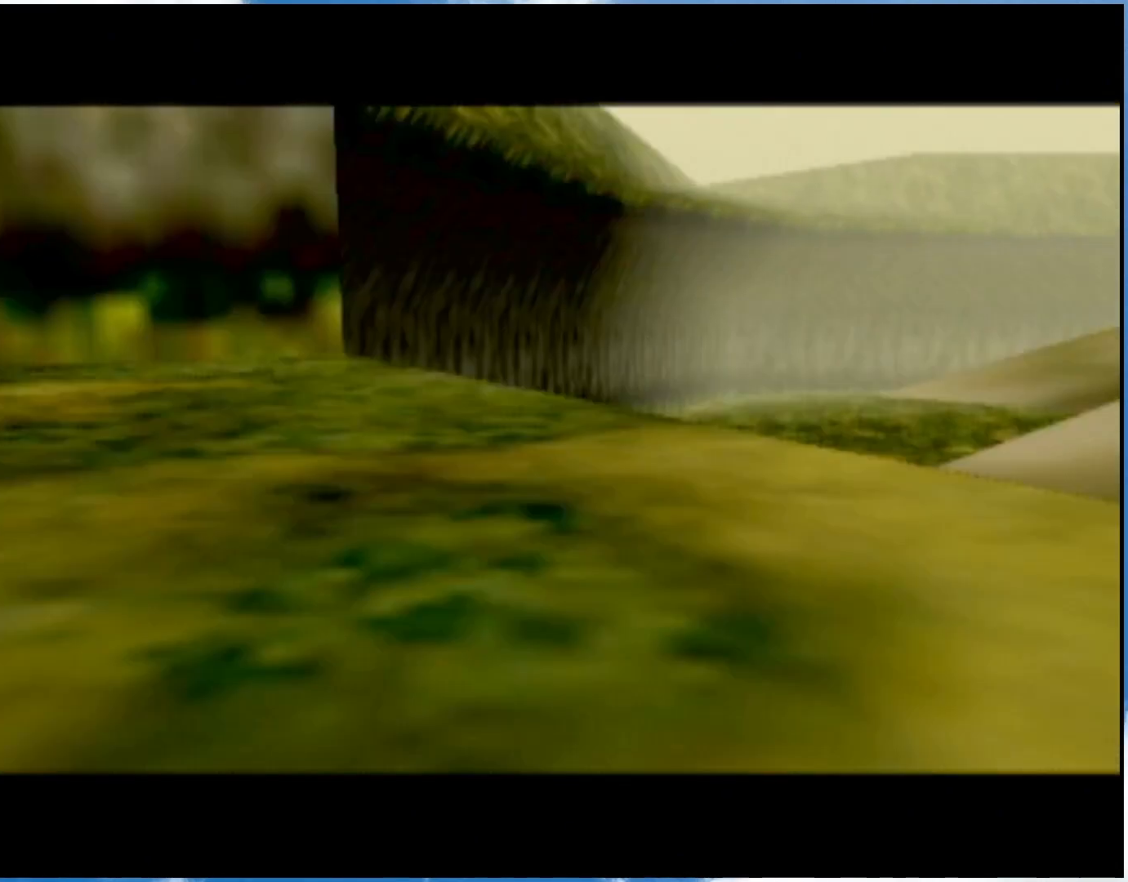
{"buttons": [], "left_stick": "up", "right_stick": "center", "events": [[183, "A", "down"], [267, "L1", "down"], [400, "A", "up"], [433, "L1", "up"], [433, "left_stick", "up"]]}
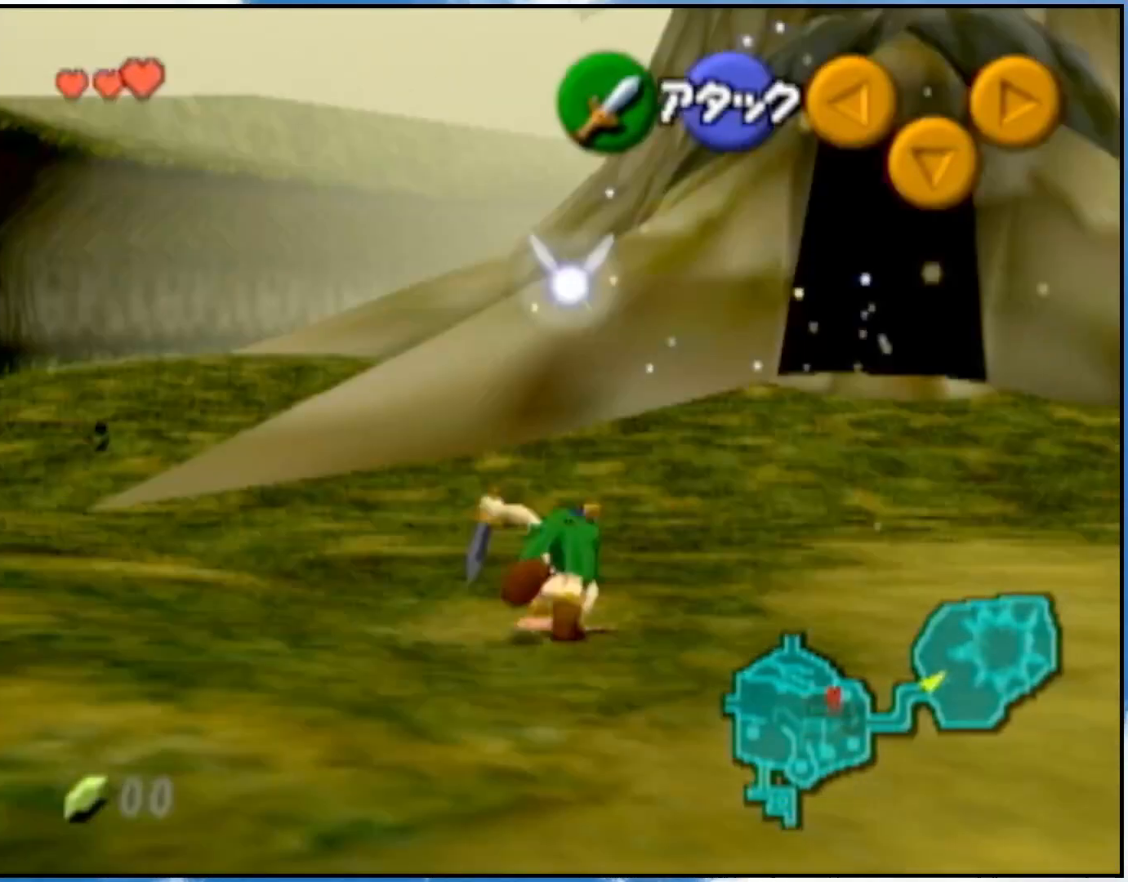
{"buttons": [], "left_stick": "up-right", "right_stick": "center", "events": [[300, "left_stick", "up-right"]]}
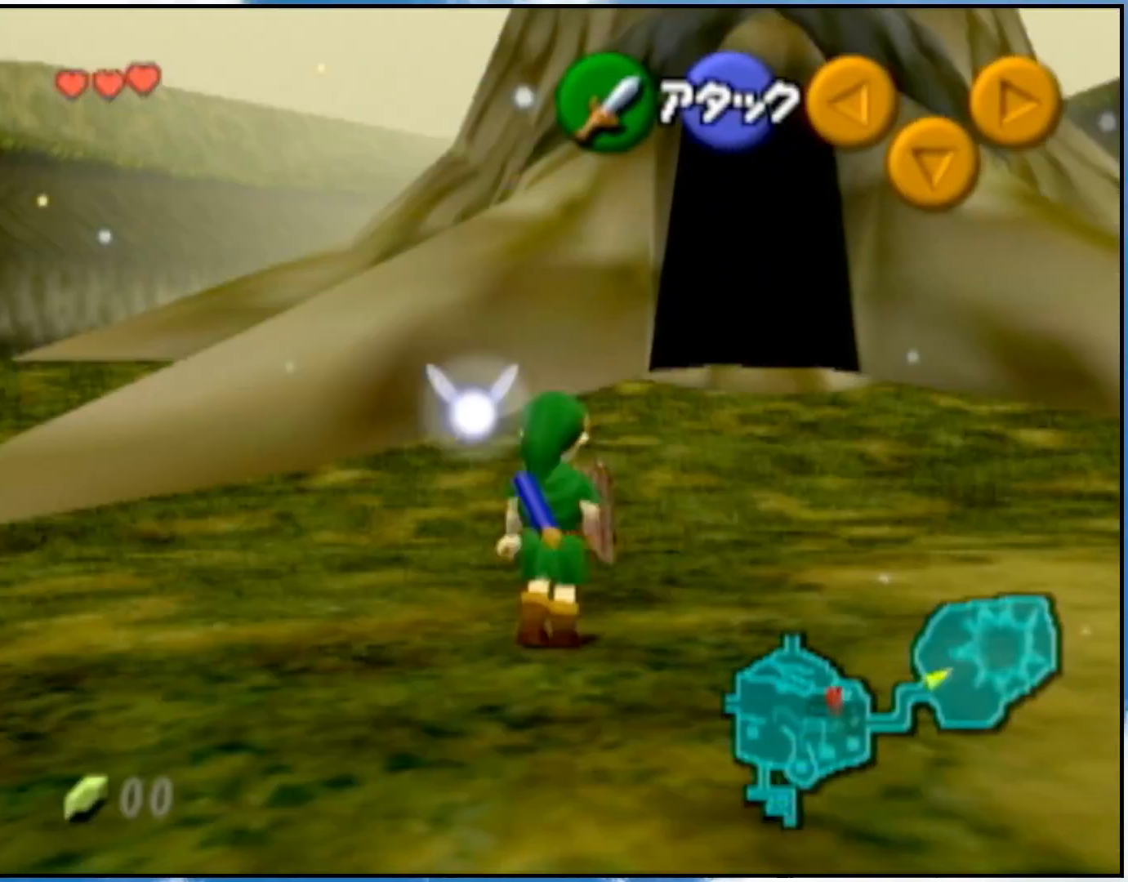
{"buttons": ["L1"], "left_stick": "down", "right_stick": "center", "events": [[150, "left_stick", "down"], [300, "L1", "down"]]}
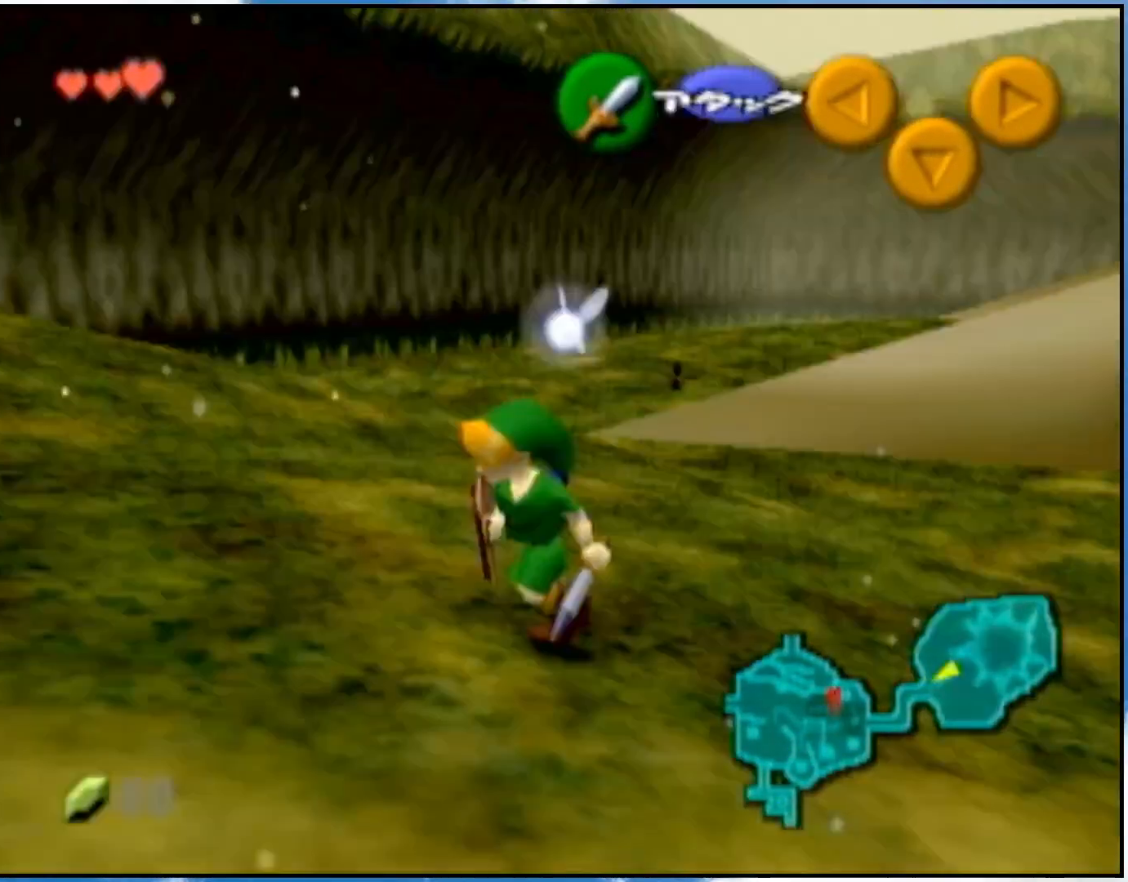
{"buttons": ["L1"], "left_stick": "down", "right_stick": "center", "events": []}
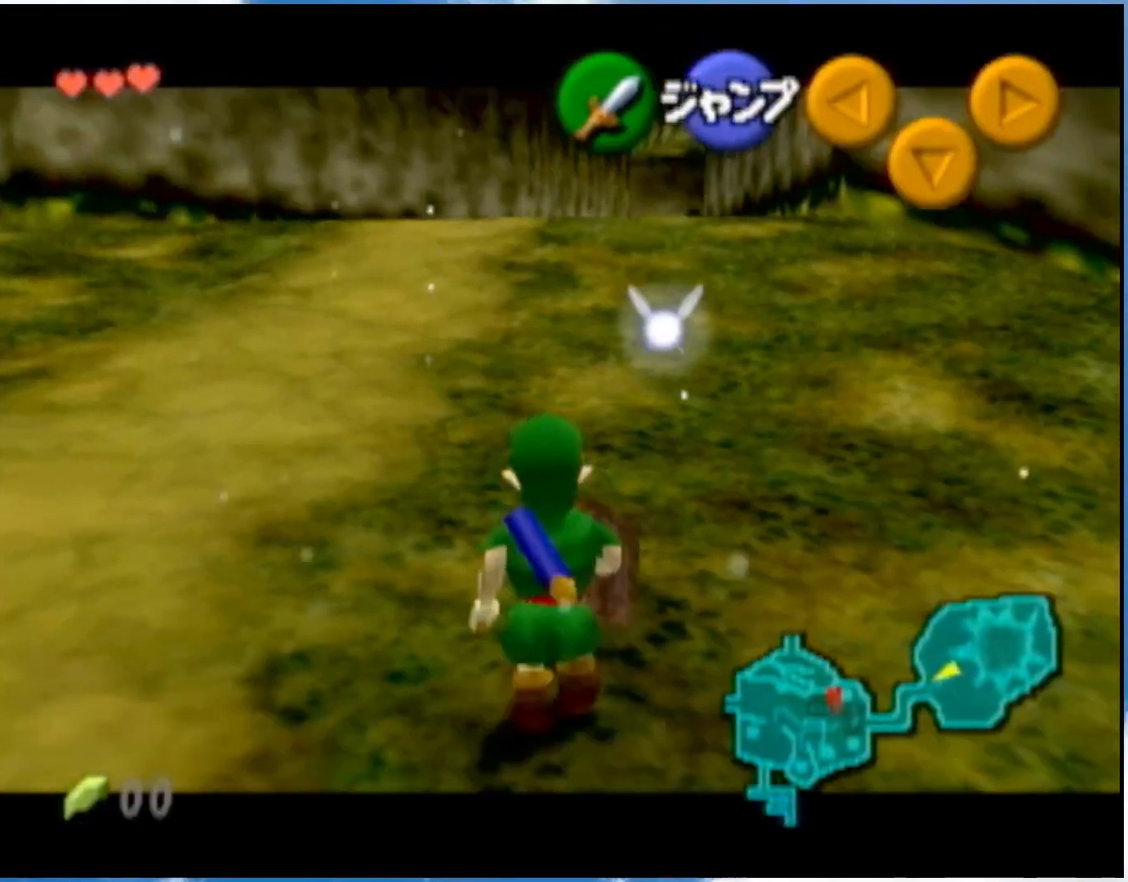
{"buttons": ["L1"], "left_stick": "down", "right_stick": "center", "events": []}
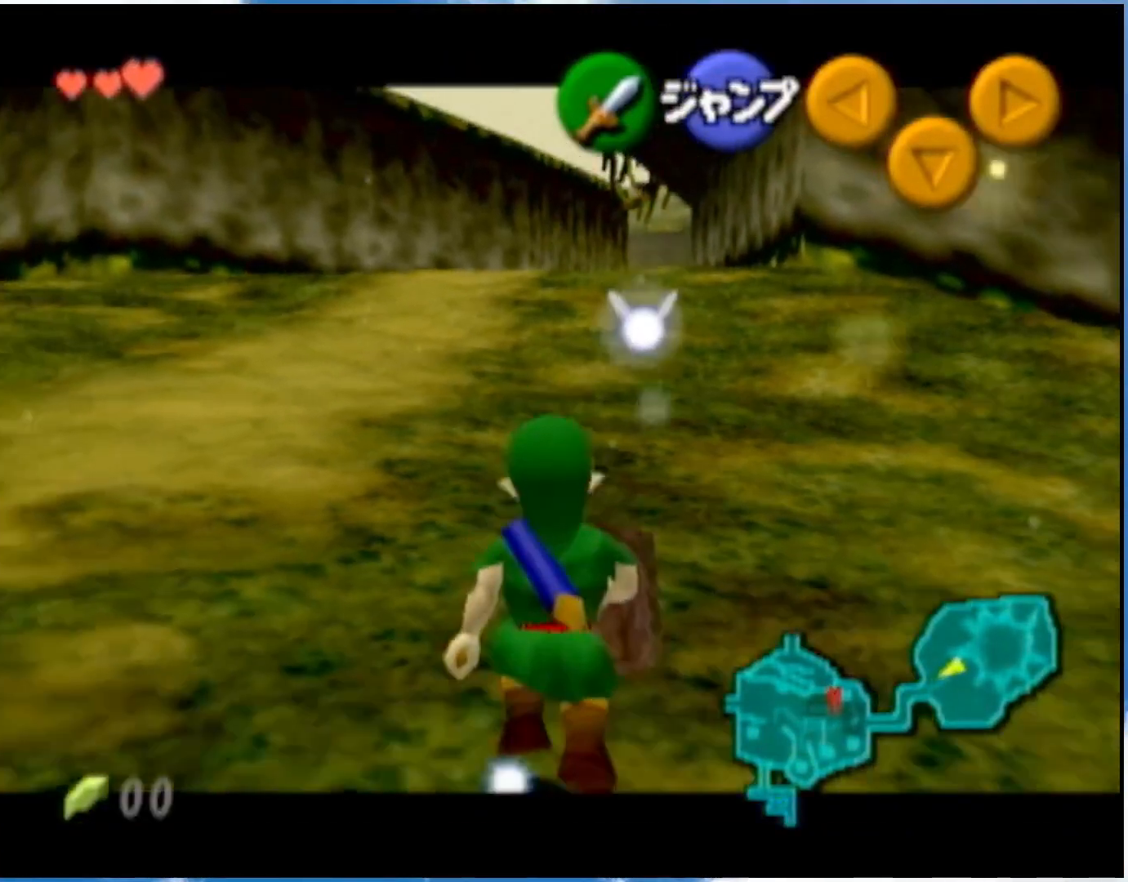
{"buttons": ["L1"], "left_stick": "down", "right_stick": "center", "events": []}
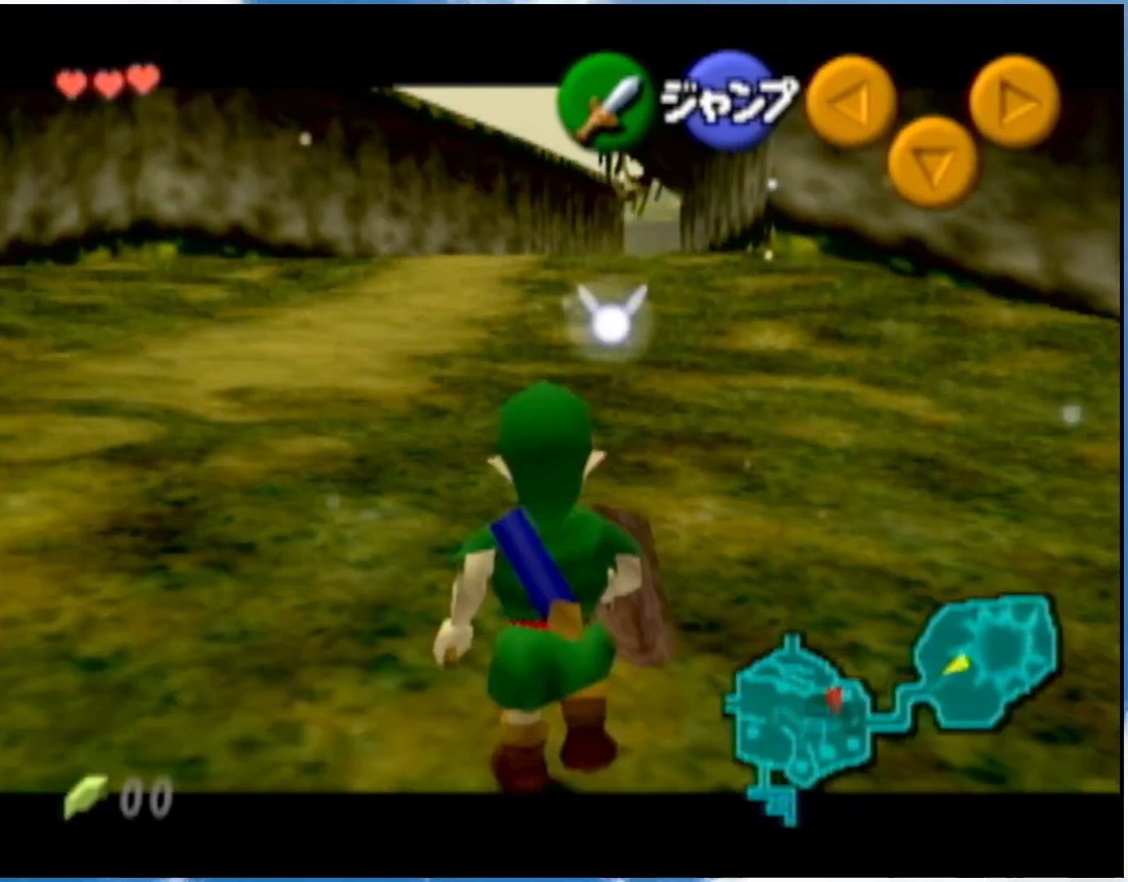
{"buttons": ["L1"], "left_stick": "down", "right_stick": "center", "events": []}
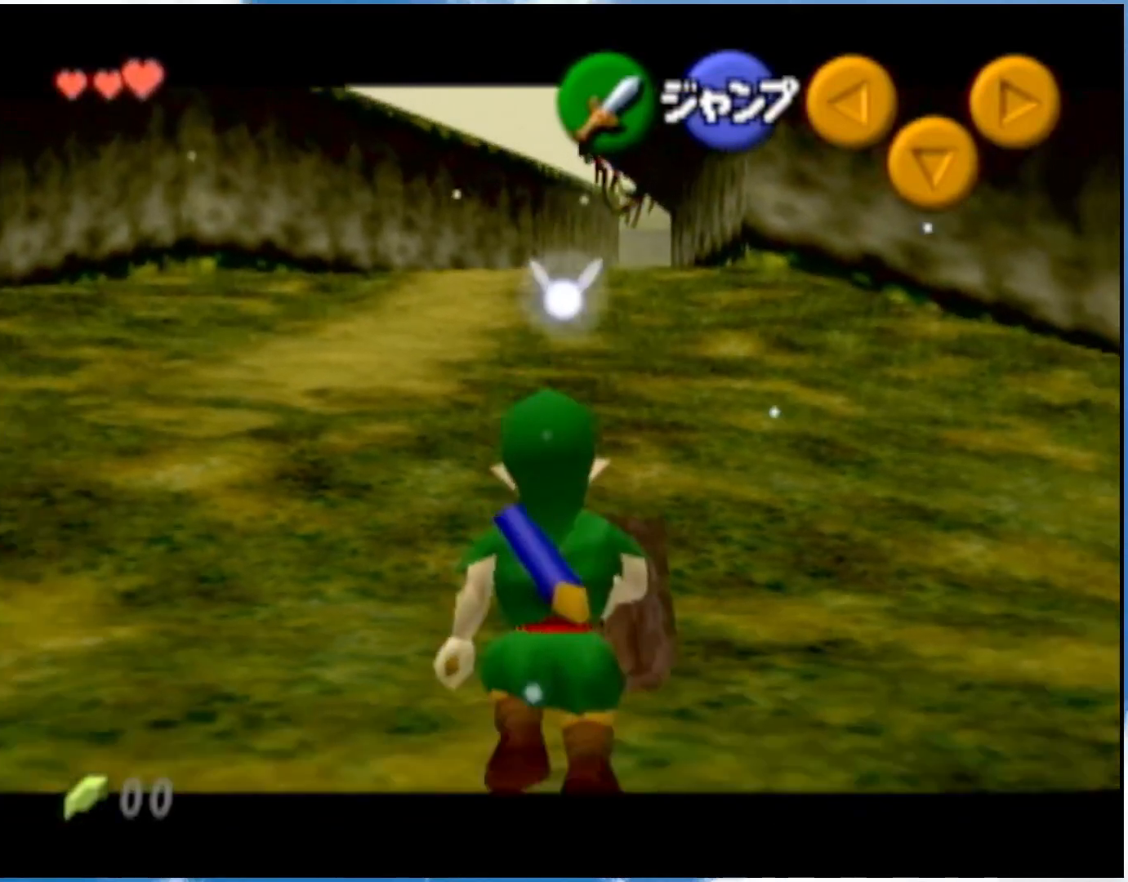
{"buttons": ["L1"], "left_stick": "down", "right_stick": "center", "events": []}
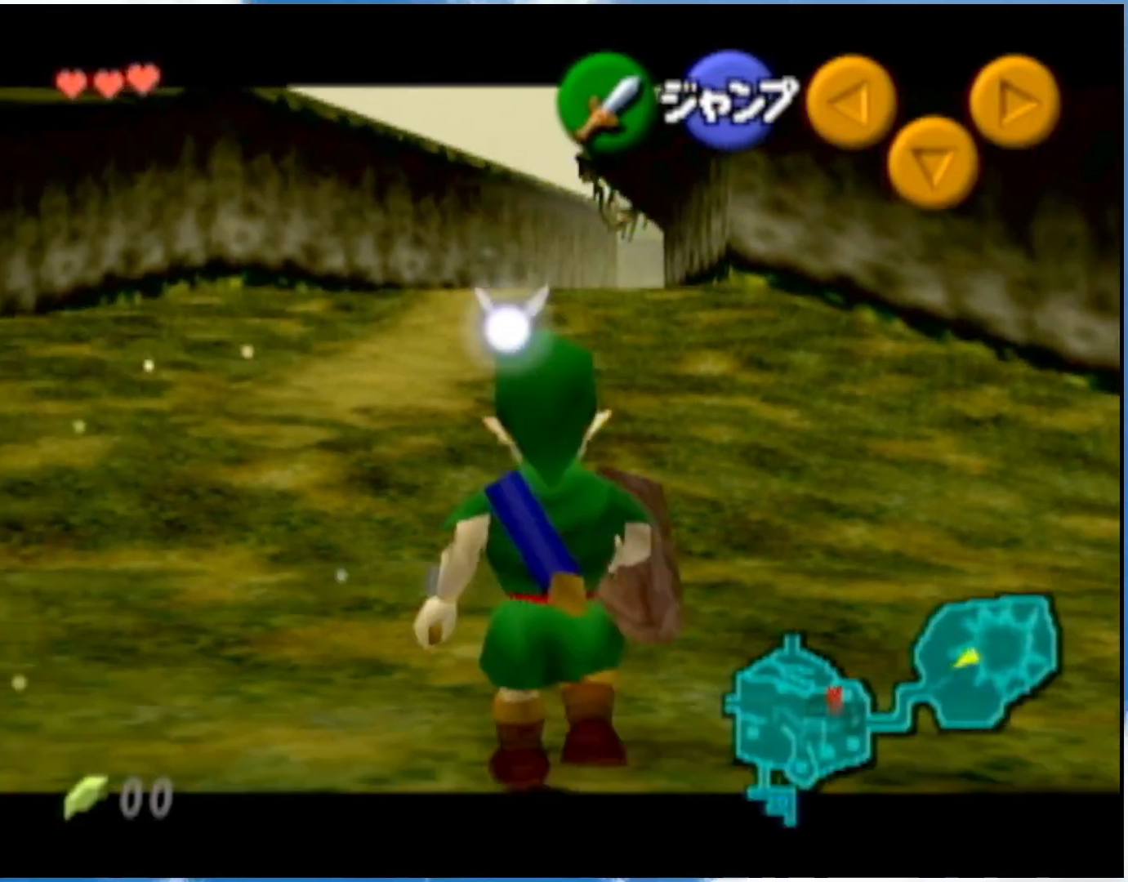
{"buttons": ["L1"], "left_stick": "down", "right_stick": "center", "events": []}
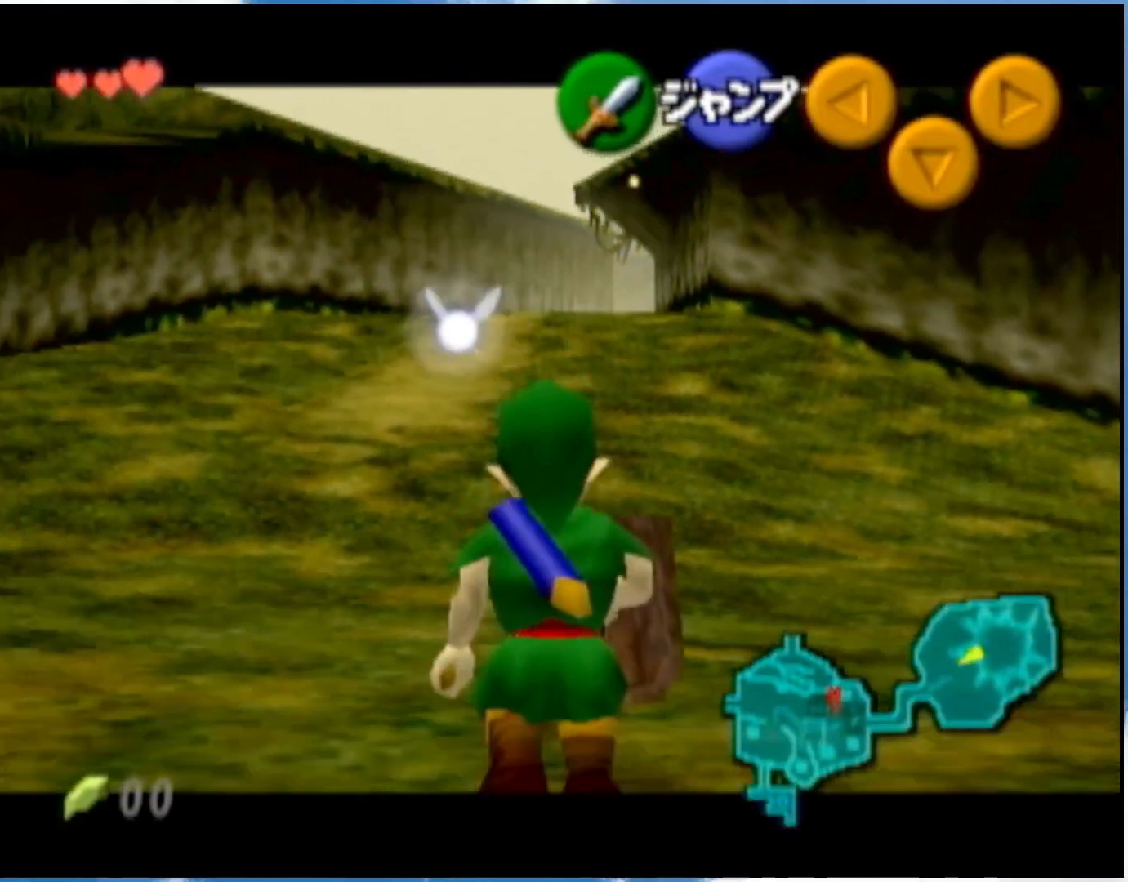
{"buttons": ["L1"], "left_stick": "down", "right_stick": "center", "events": []}
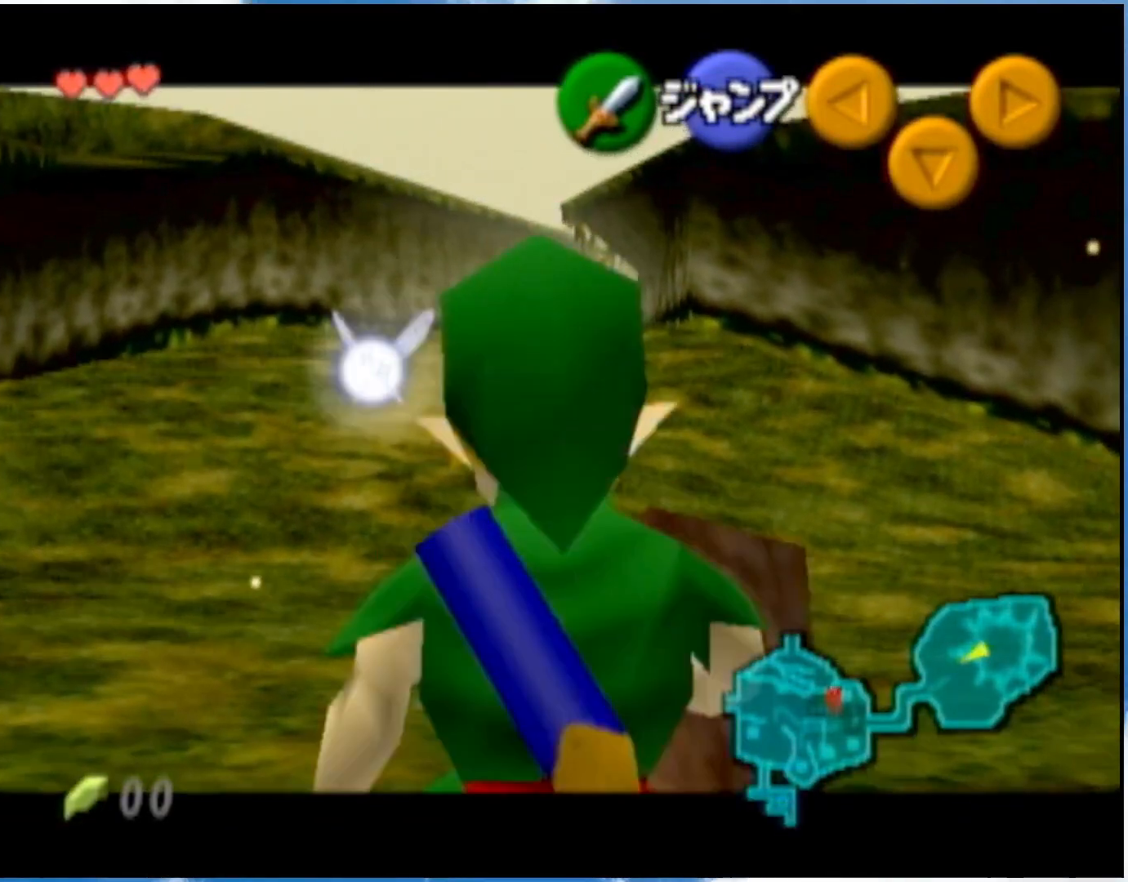
{"buttons": ["L1"], "left_stick": "down", "right_stick": "center", "events": []}
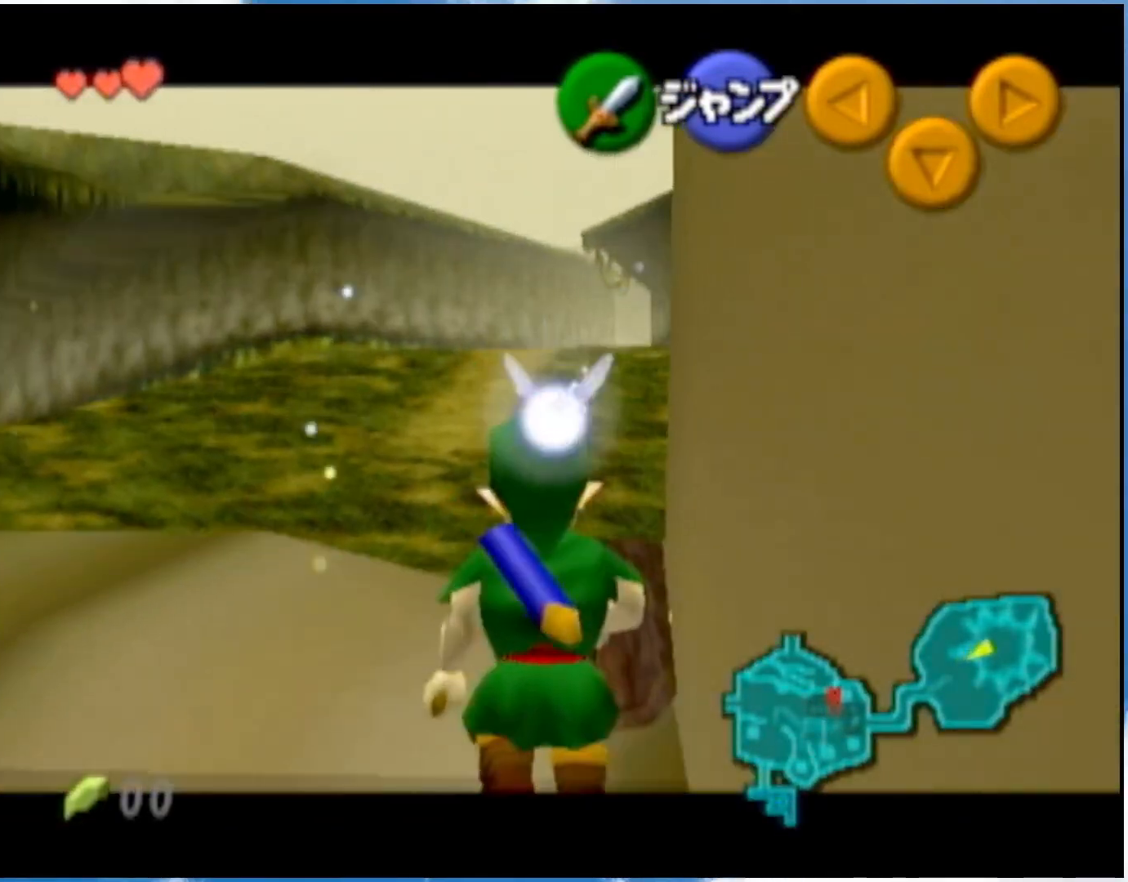
{"buttons": ["L1"], "left_stick": "down", "right_stick": "center", "events": []}
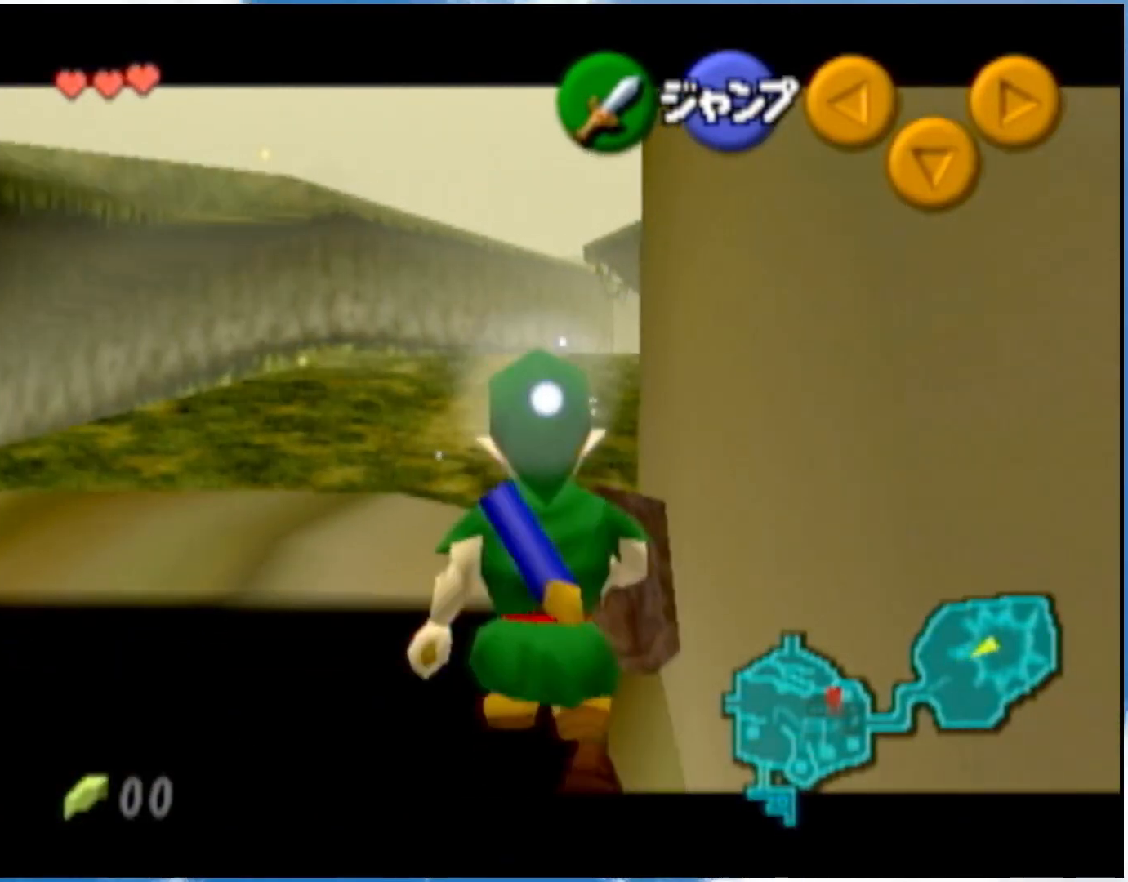
{"buttons": [], "left_stick": "down", "right_stick": "center", "events": [[433, "L1", "up"]]}
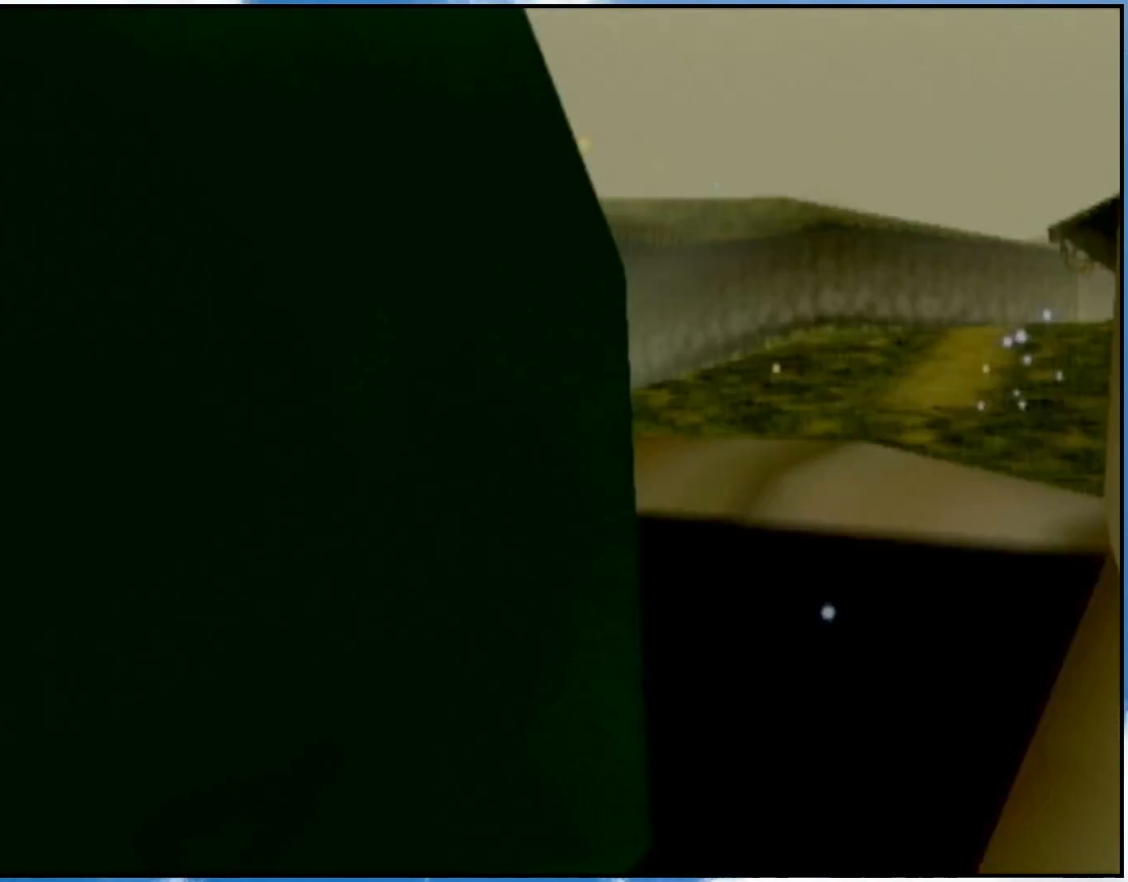
{"buttons": [], "left_stick": "center", "right_stick": "center", "events": [[17, "left_stick", "center"], [50, "L1", "down"], [50, "R1", "down"], [183, "R1", "up"], [217, "L1", "up"]]}
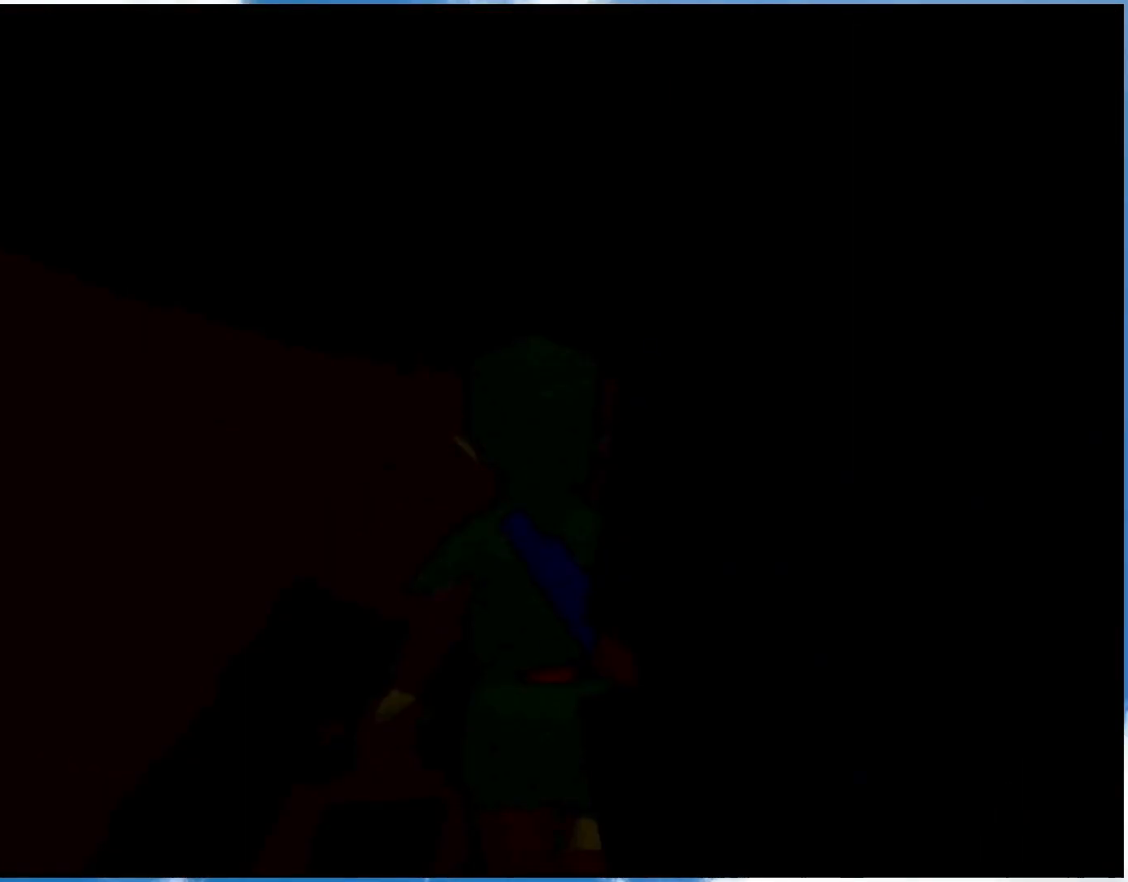
{"buttons": [], "left_stick": "up", "right_stick": "center", "events": [[117, "left_stick", "up"]]}
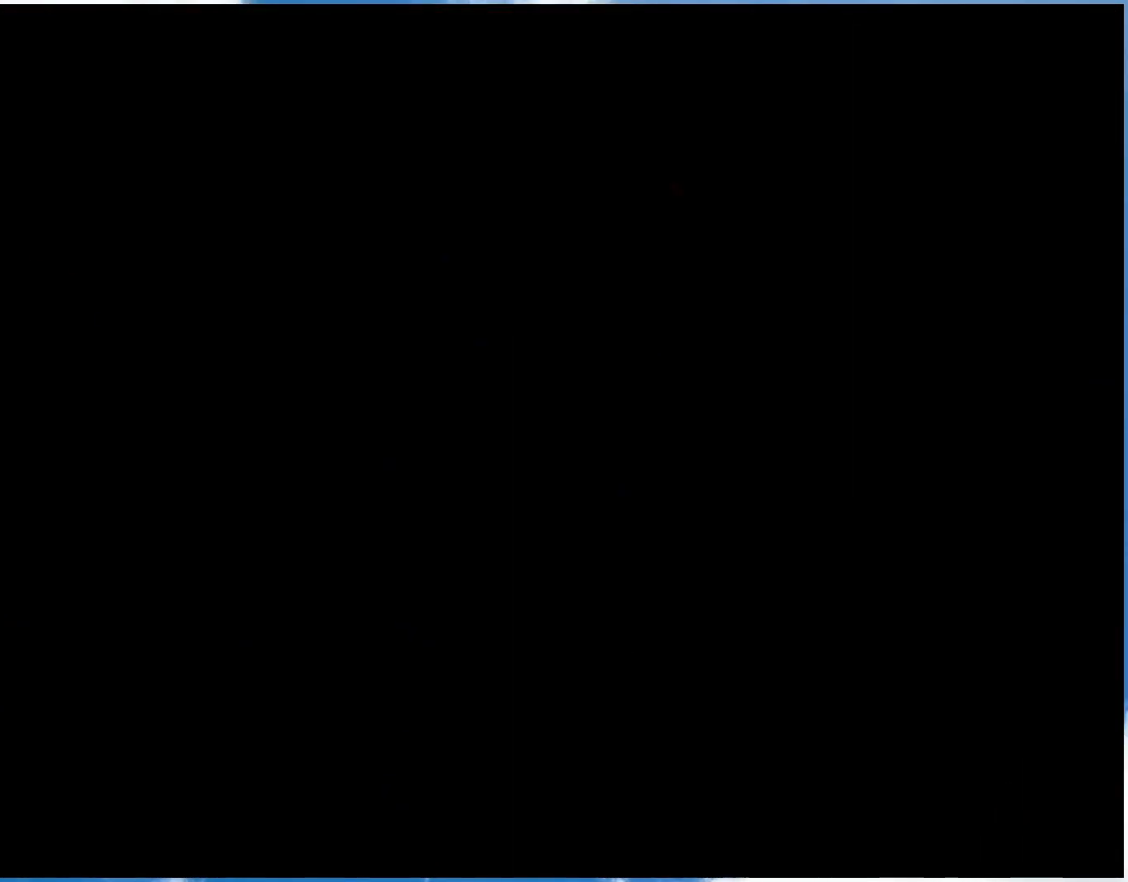
{"buttons": [], "left_stick": "up", "right_stick": "center", "events": []}
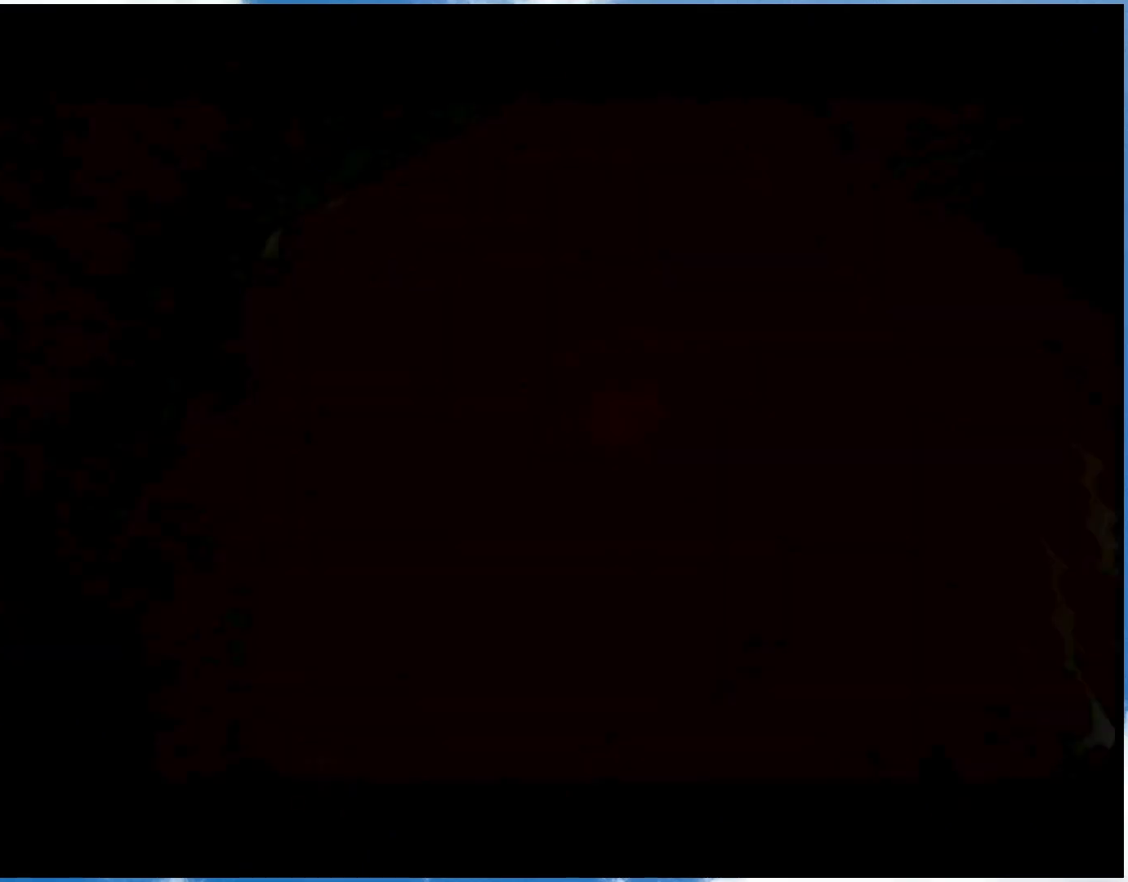
{"buttons": [], "left_stick": "up", "right_stick": "center", "events": []}
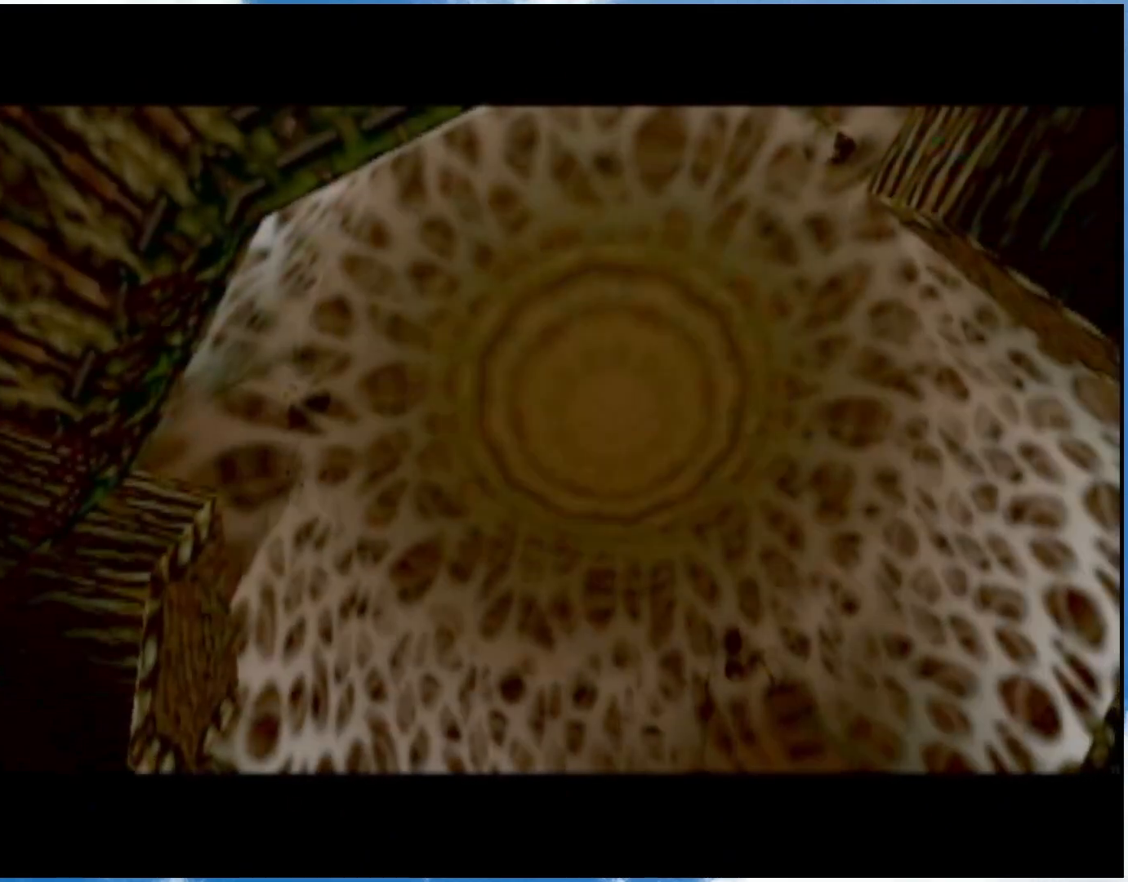
{"buttons": [], "left_stick": "up", "right_stick": "center", "events": []}
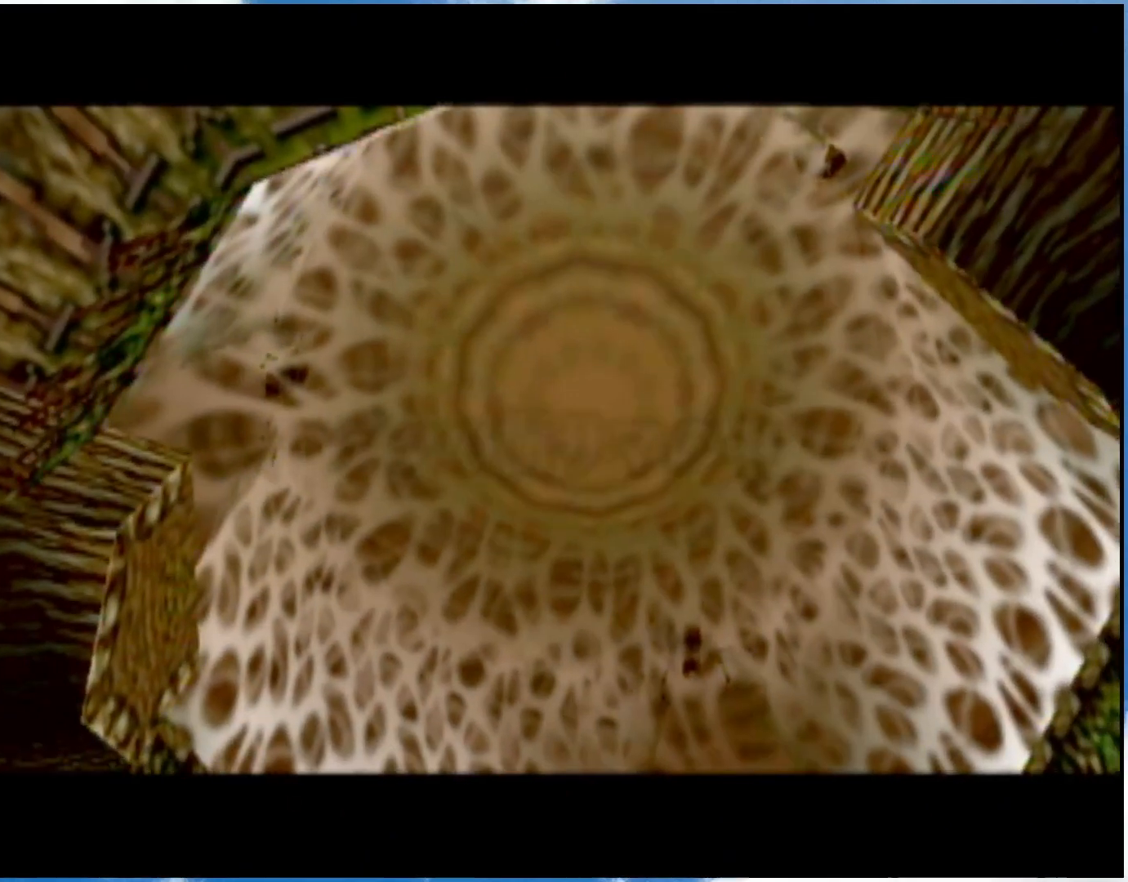
{"buttons": [], "left_stick": "up", "right_stick": "center", "events": []}
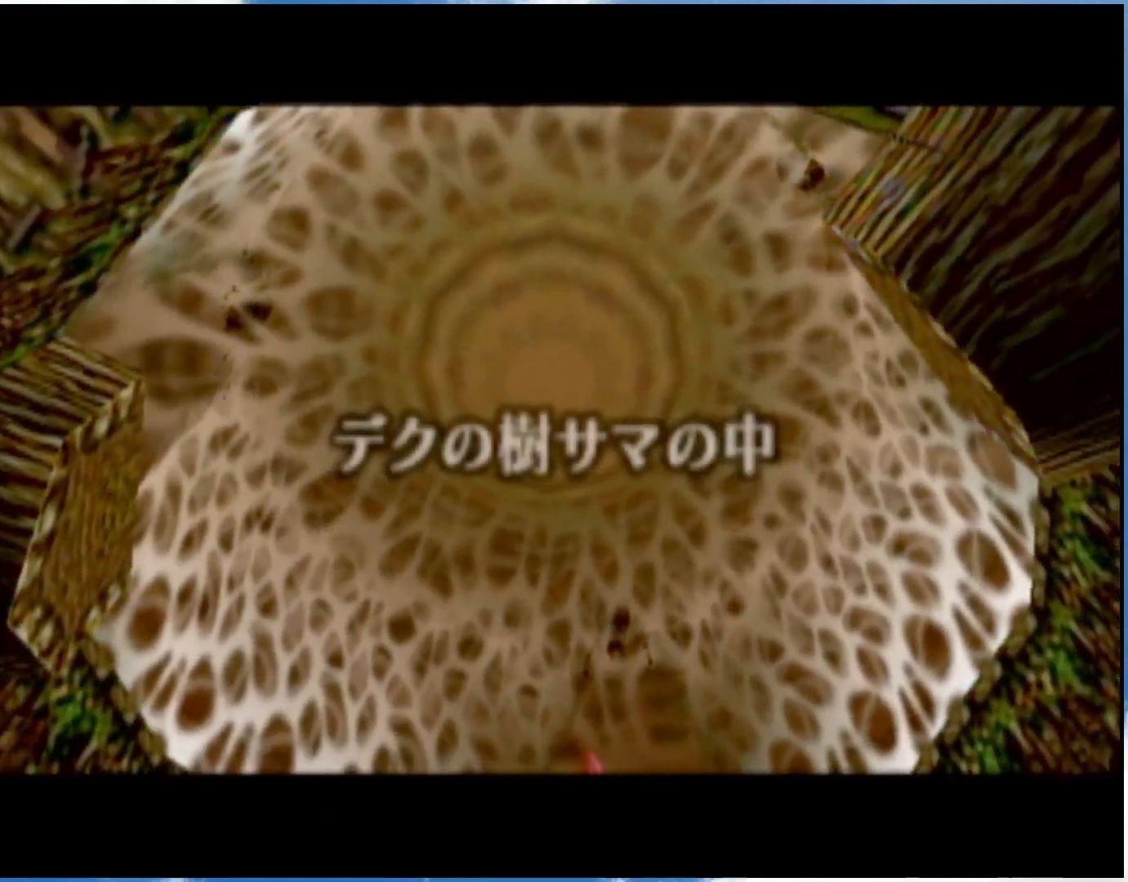
{"buttons": [], "left_stick": "up", "right_stick": "center", "events": []}
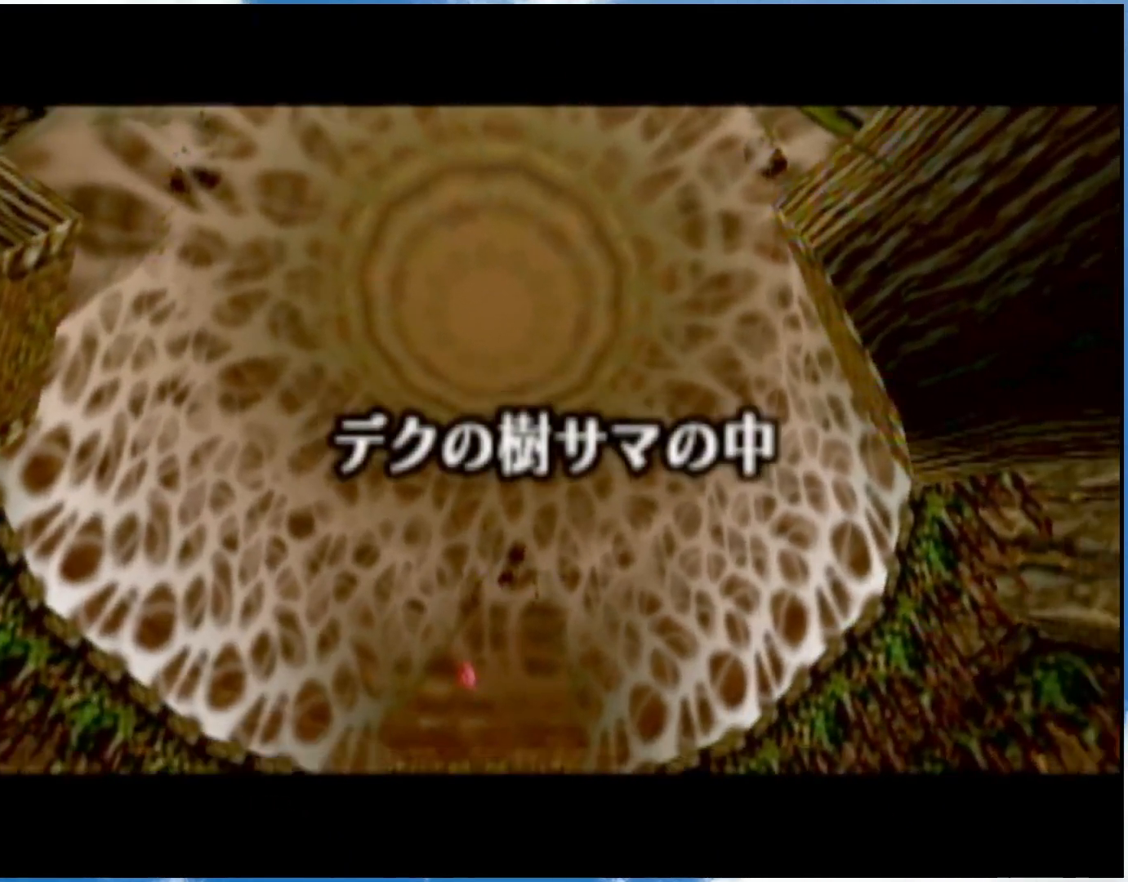
{"buttons": [], "left_stick": "up", "right_stick": "center", "events": []}
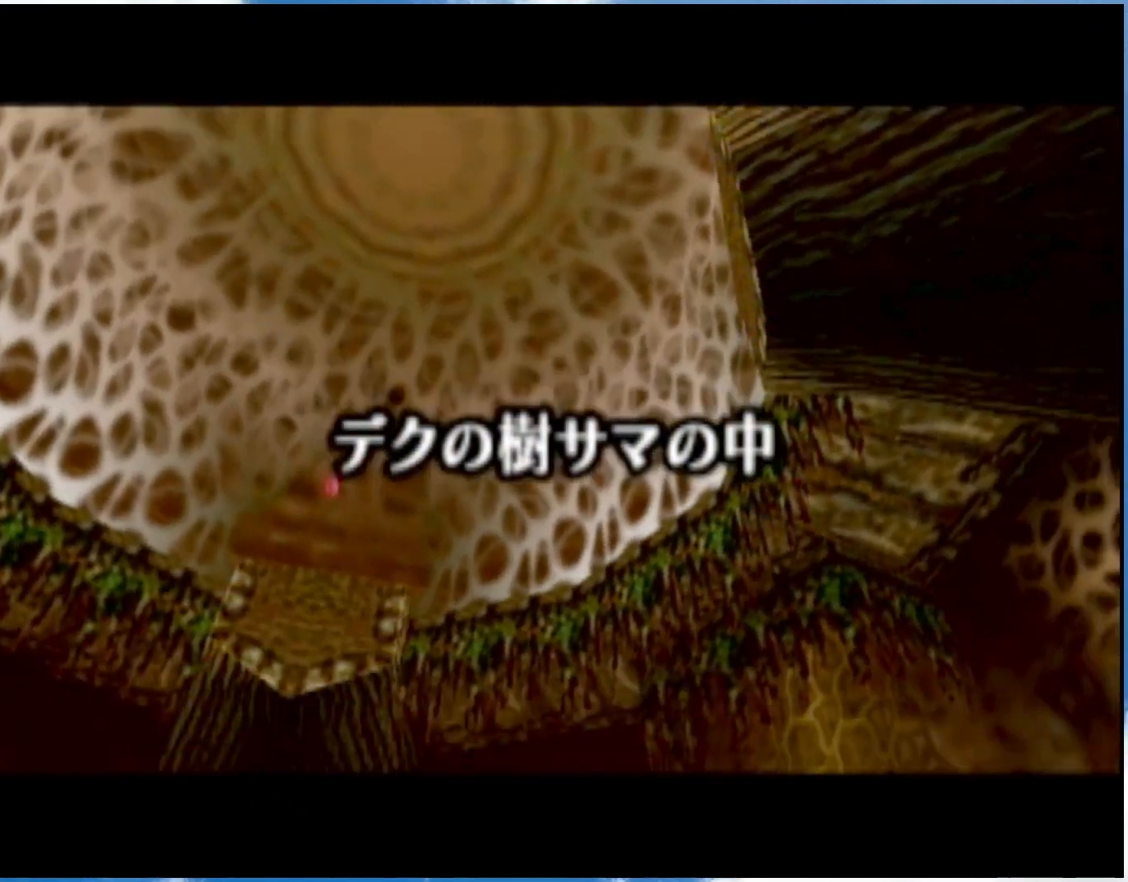
{"buttons": [], "left_stick": "up", "right_stick": "center", "events": []}
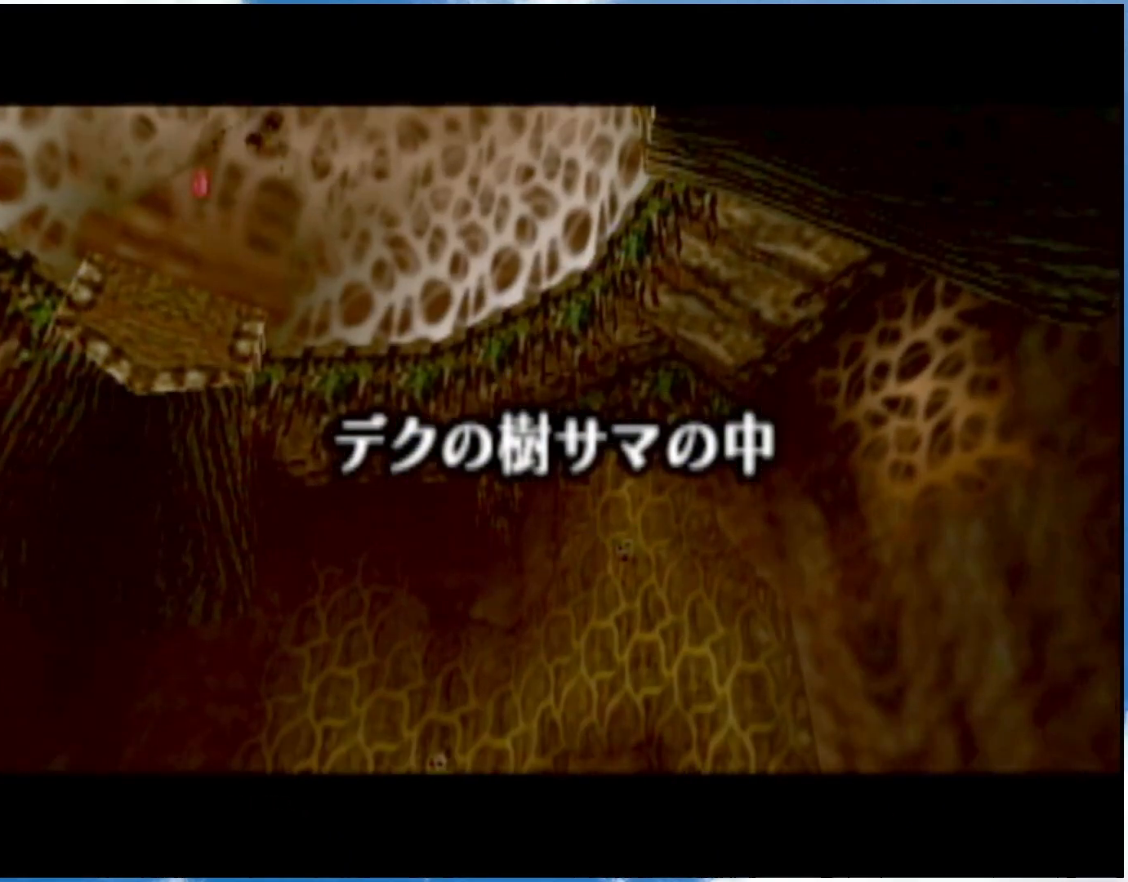
{"buttons": [], "left_stick": "up", "right_stick": "center", "events": []}
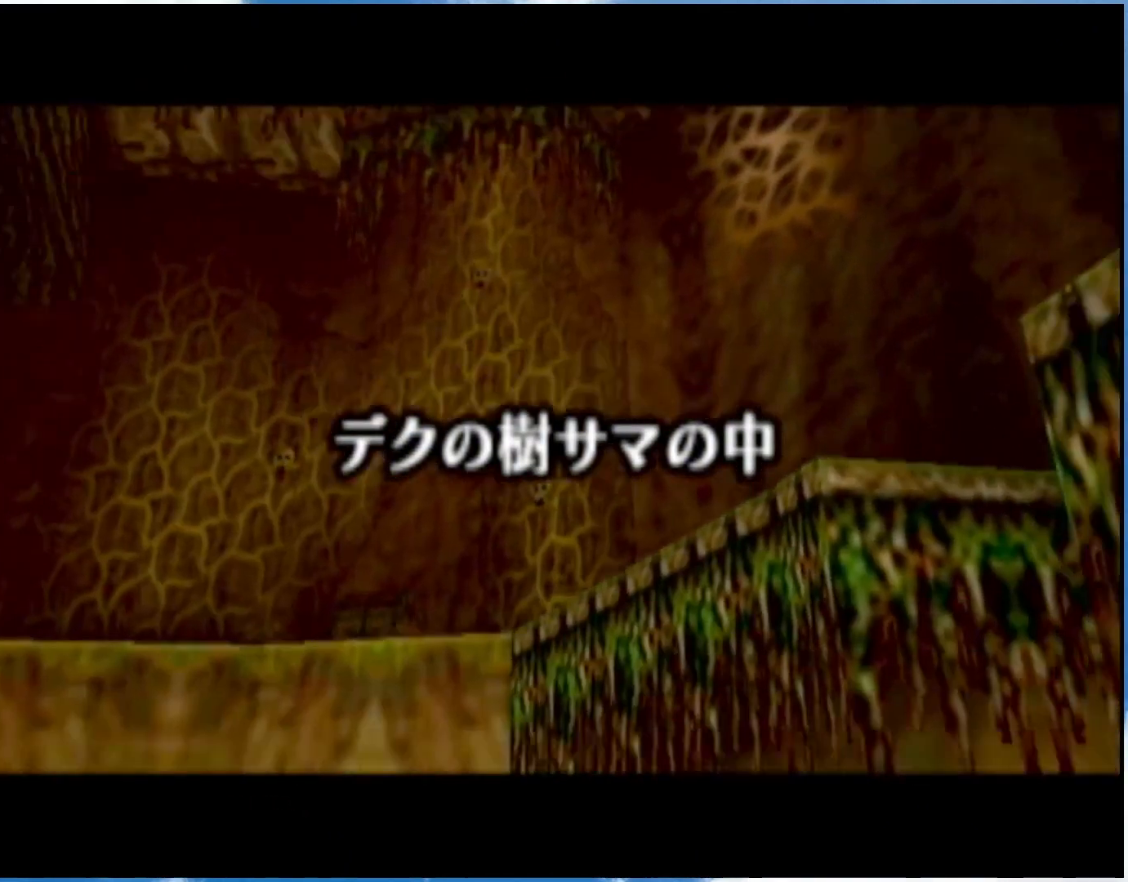
{"buttons": [], "left_stick": "up", "right_stick": "center", "events": []}
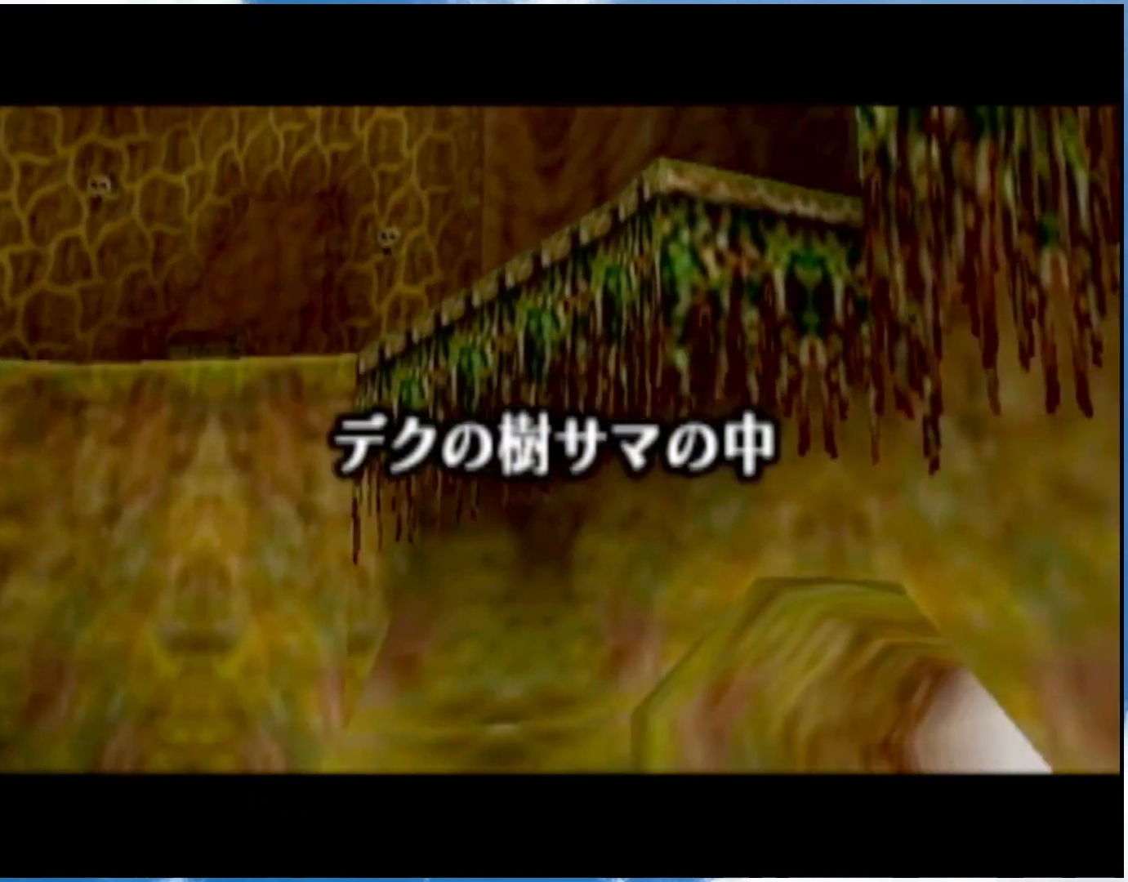
{"buttons": [], "left_stick": "up", "right_stick": "center", "events": []}
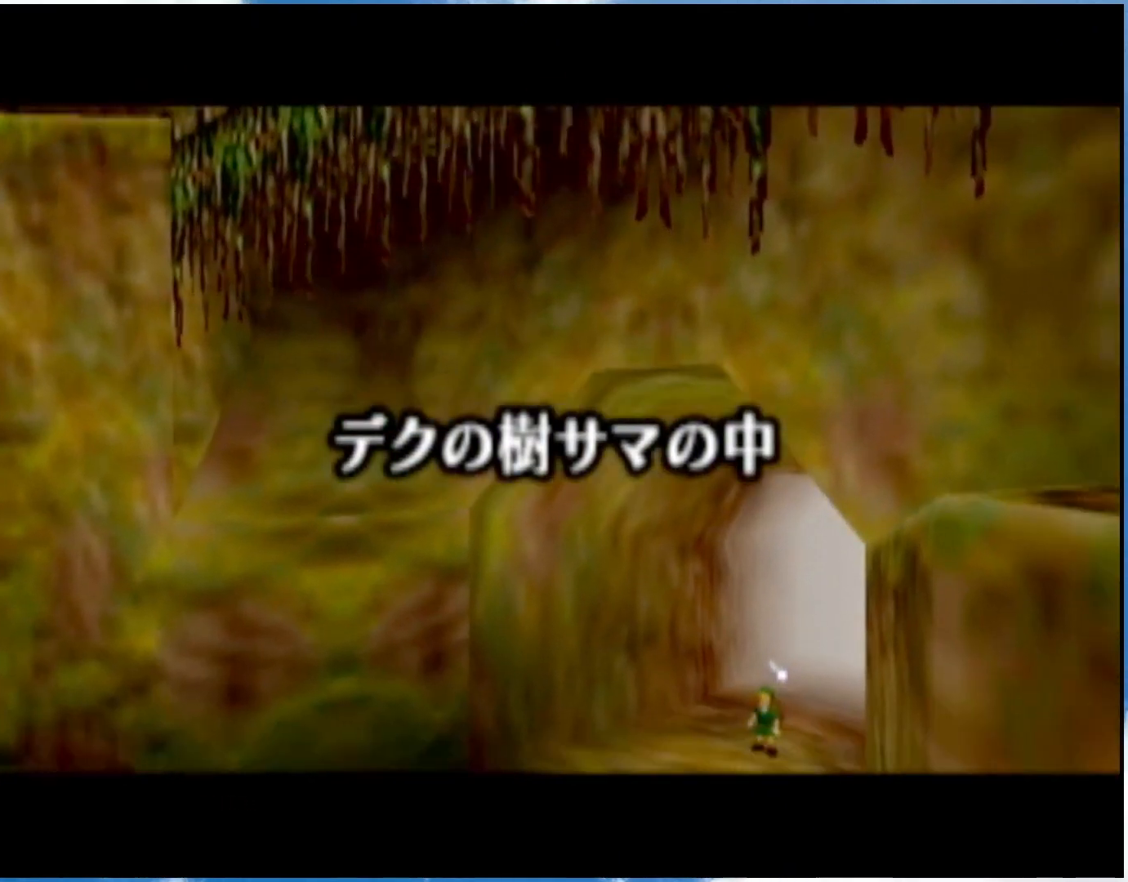
{"buttons": [], "left_stick": "up", "right_stick": "center", "events": []}